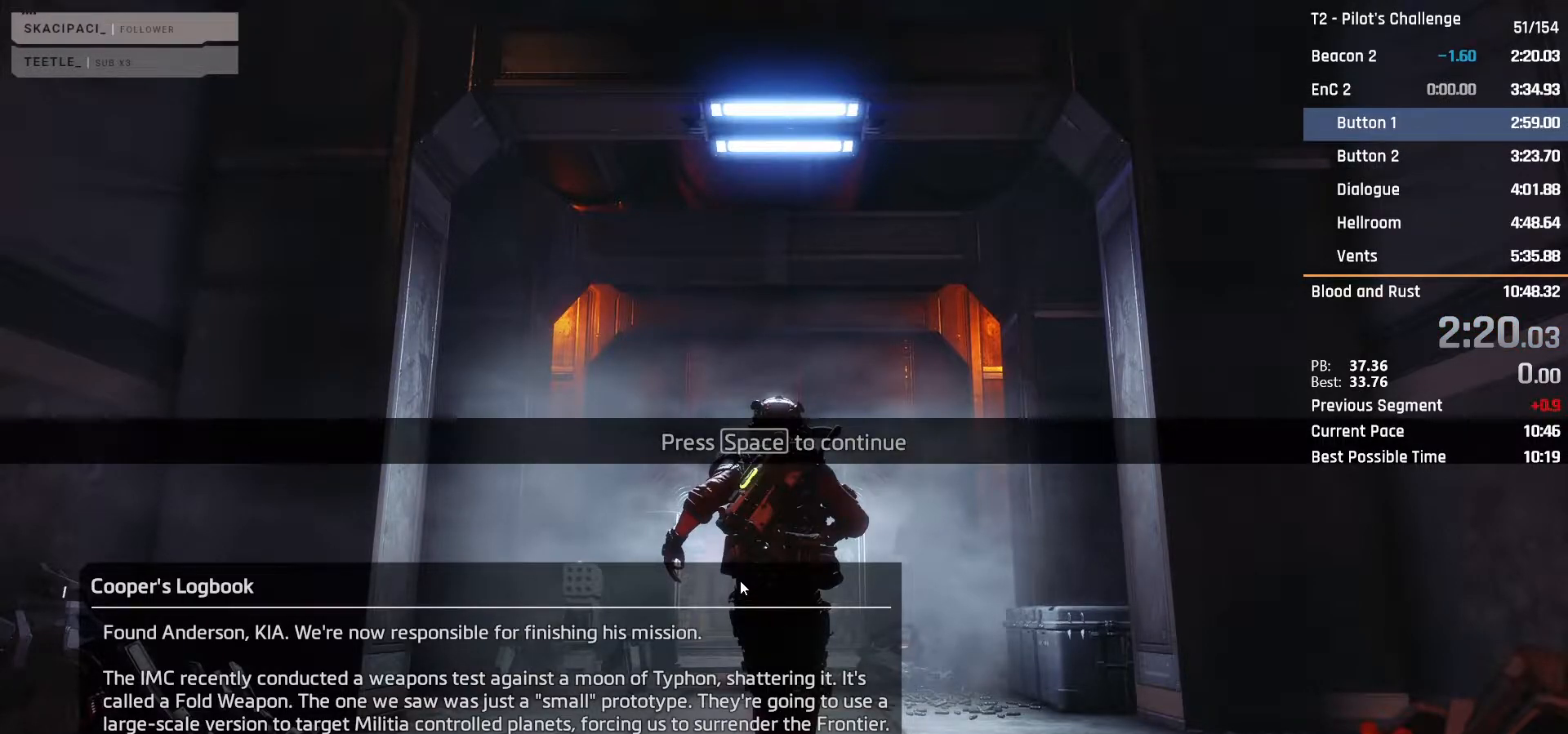
Gameplay with keyboard and mouse; each line is a JSON object with the keys and mouse buttons held at the frame after it. "events" lists presses ("down") and releases ("up") of "1", "2", "3", "4", "5", "a", "alt", "c", "ctrl", "d", "e", "f", "q", "r", "s", "shift", "space", "tab", "v", "w", "x", "z", "mouse_left", "mouse_middle", "mouse_right", "mouse_mb4", "mouse_mb5", "mouse_wheel_up" and "mouse_wheel_down" between this image and that frame as [ms after this image, input, new state], when the widget could be followed in between. "mouse_left", "mouse_middle", "mouse_right", "mouse_mb4", "mouse_mb5", "mouse_wheel_up", "mouse_wheel_down" = the "left", "middle", "right", "mb4", "mb5", "wheel_up", "wheel_down" buttons of the "mouse" list. No other keys are recorded. Not read: mouse_move.
{"keys": [], "mouse": [], "events": [[283, "space", "down"], [433, "space", "up"]]}
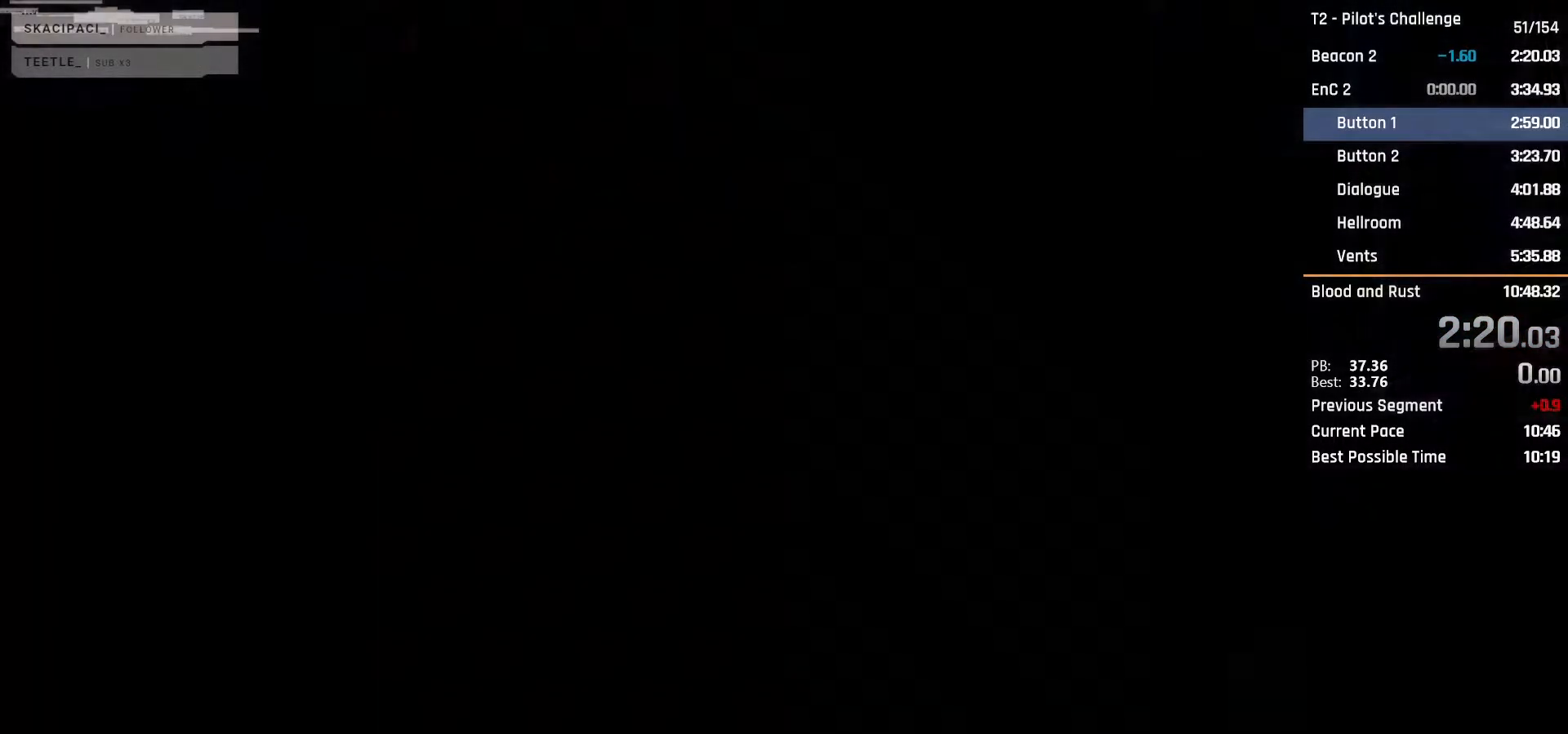
{"keys": [], "mouse": [], "events": []}
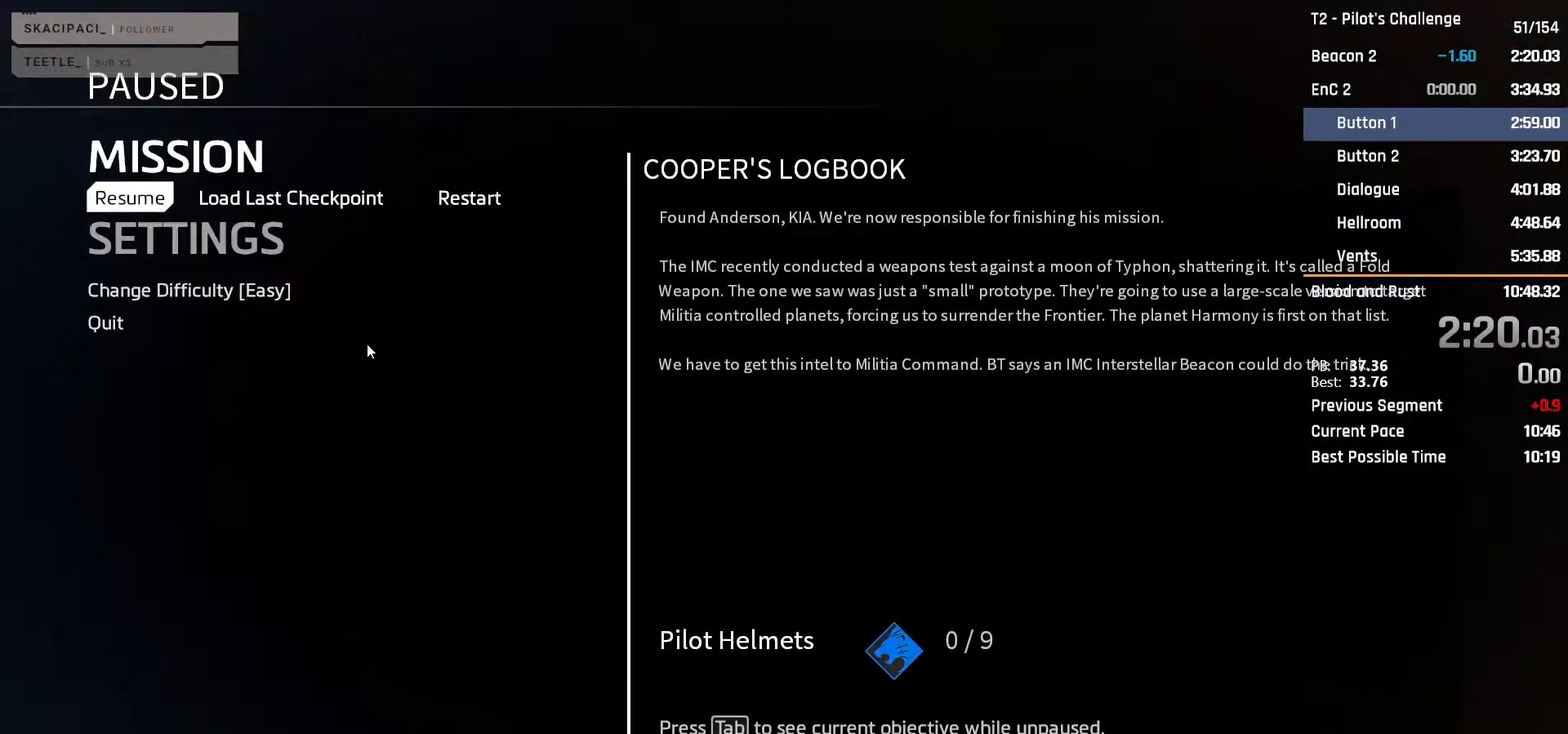
{"keys": [], "mouse": [], "events": [[217, "mouse_left", "down"], [317, "mouse_left", "up"]]}
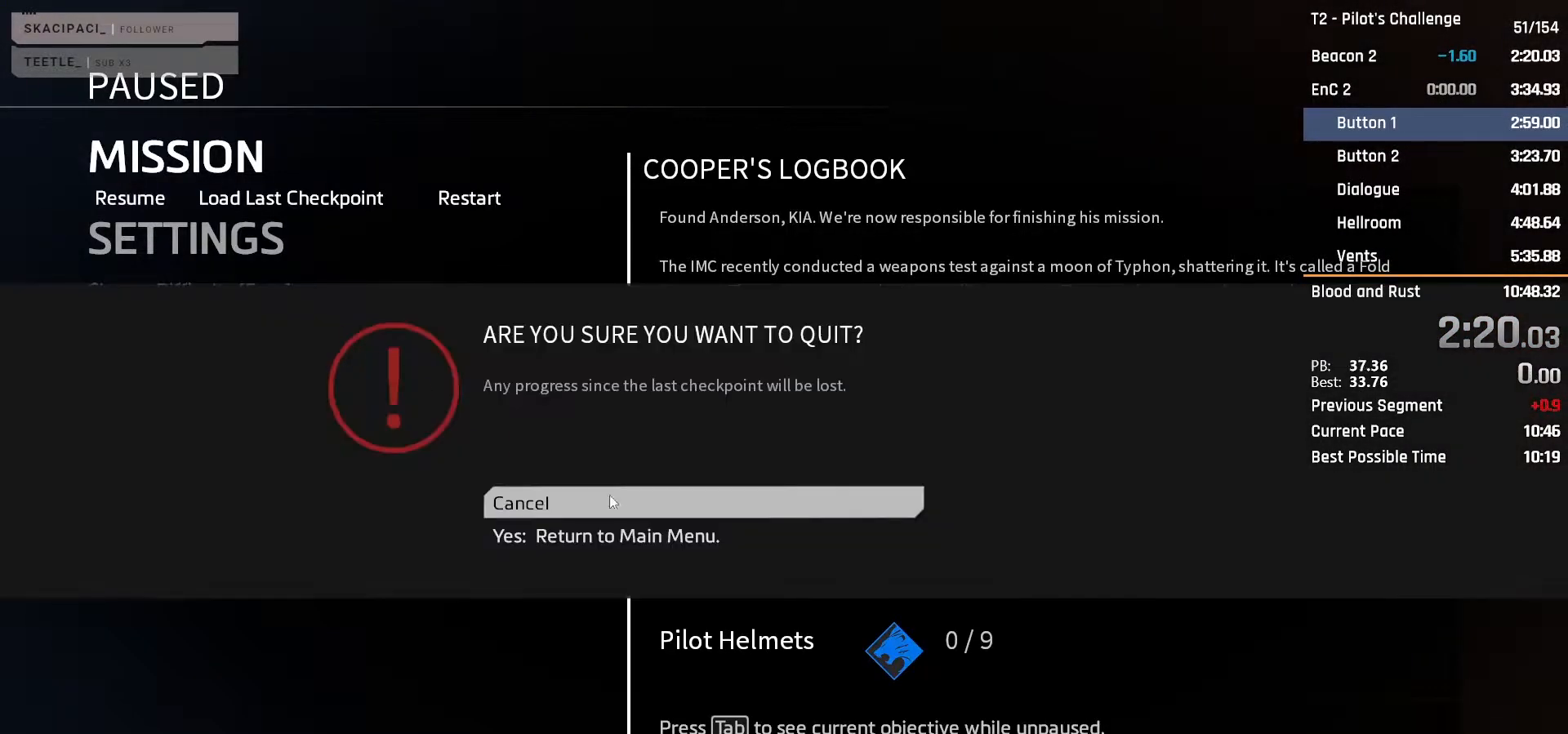
{"keys": [], "mouse": [], "events": [[283, "mouse_left", "down"], [383, "mouse_left", "up"]]}
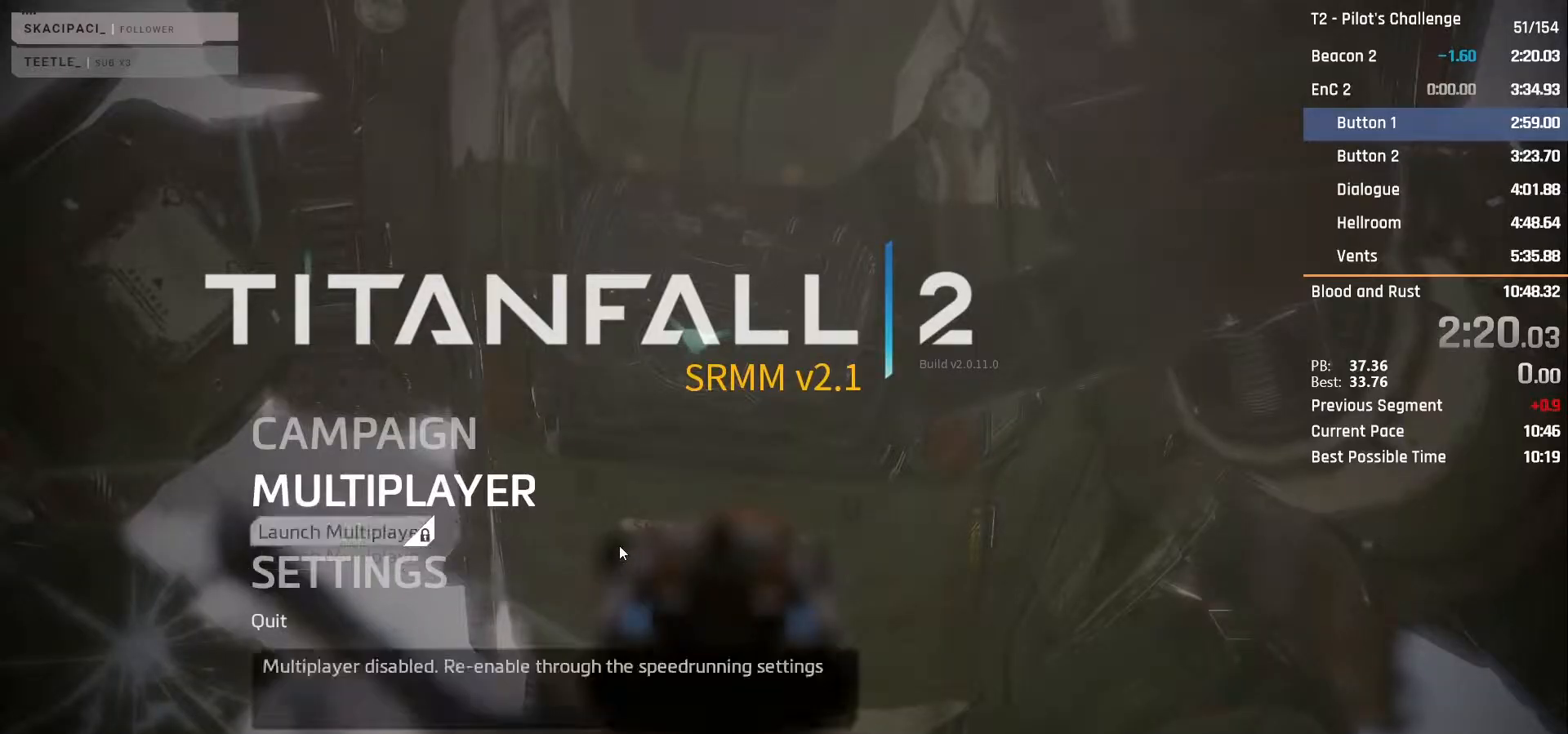
{"keys": [], "mouse": [], "events": [[400, "mouse_left", "down"], [483, "mouse_left", "up"]]}
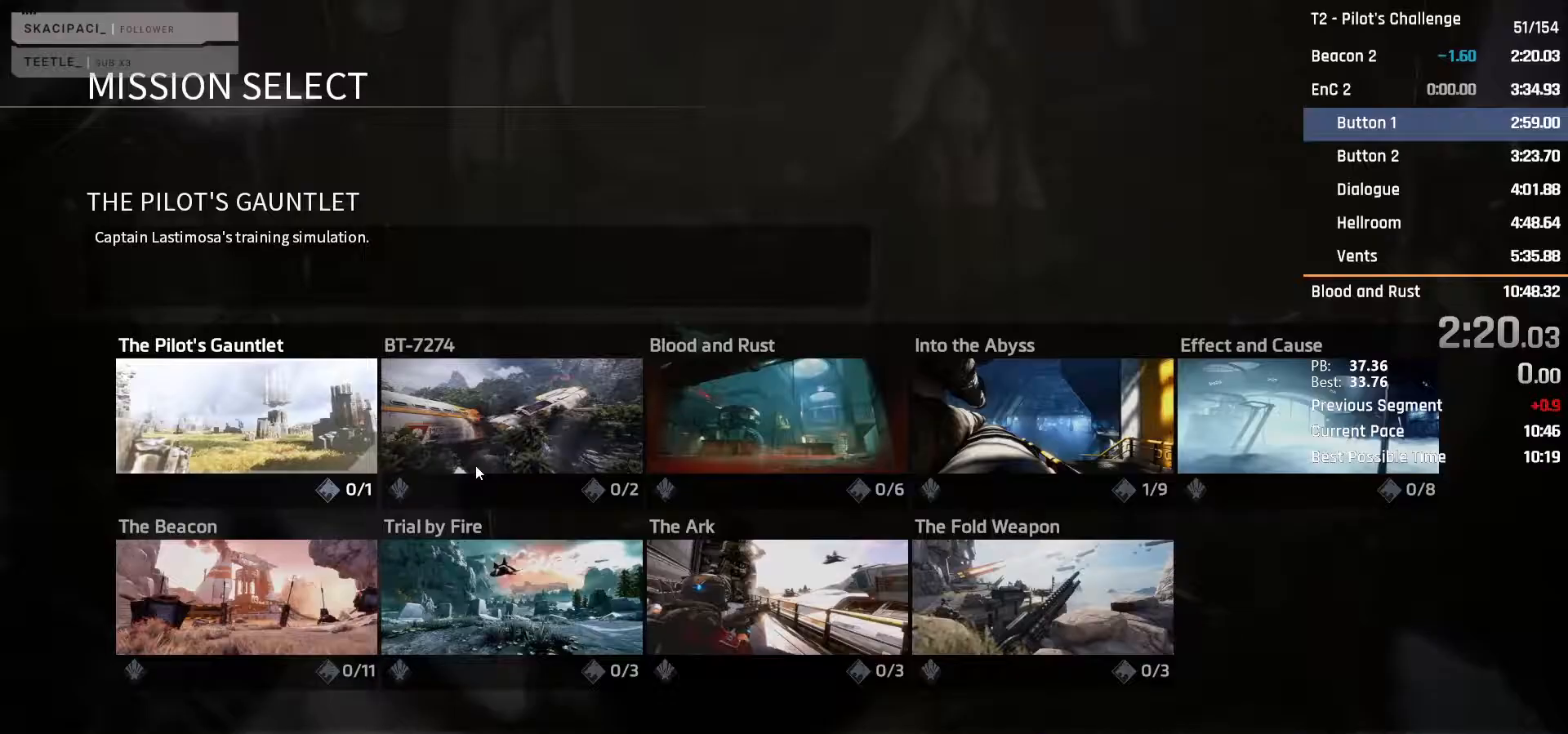
{"keys": [], "mouse": [], "events": []}
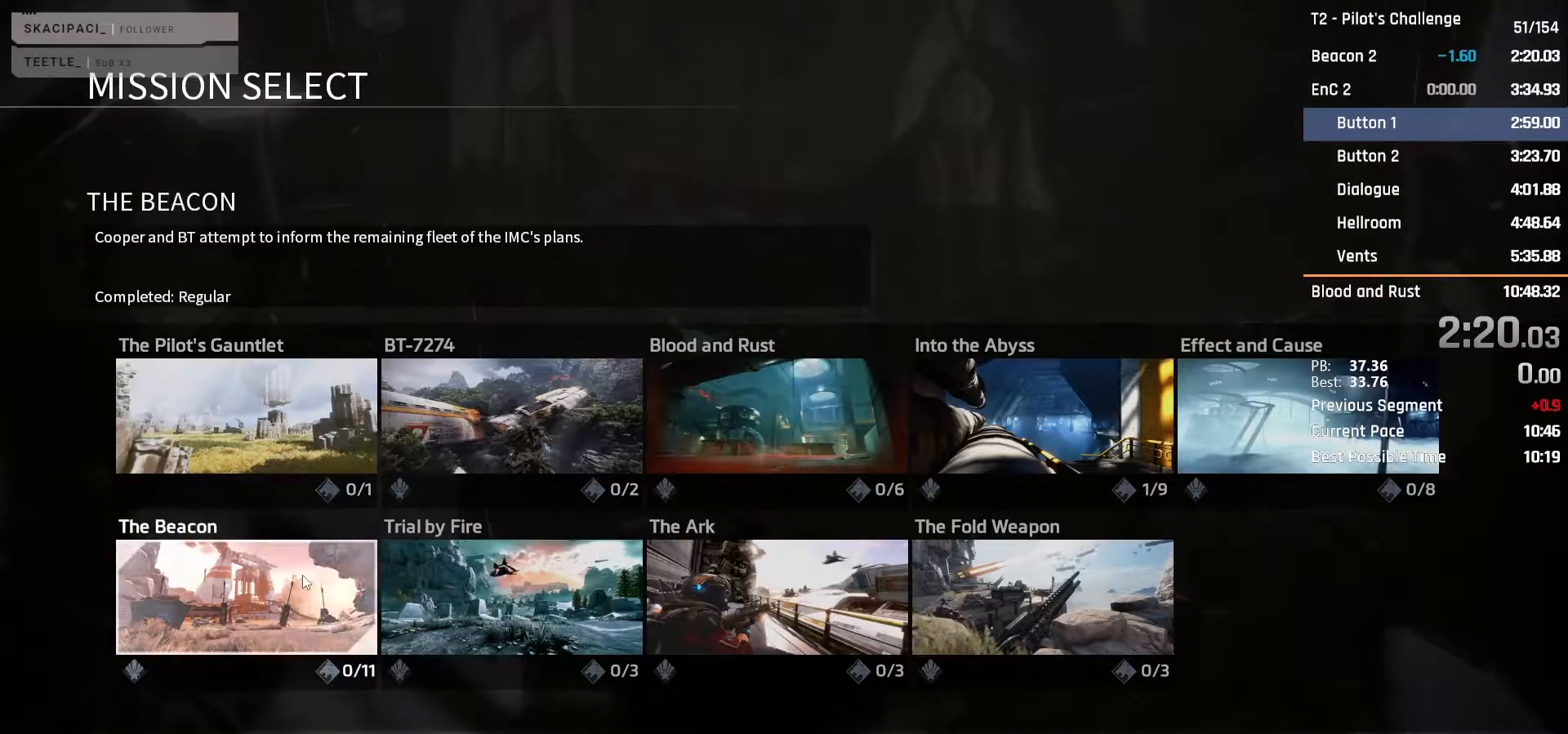
{"keys": [], "mouse": [], "events": [[100, "mouse_left", "down"], [200, "mouse_left", "up"]]}
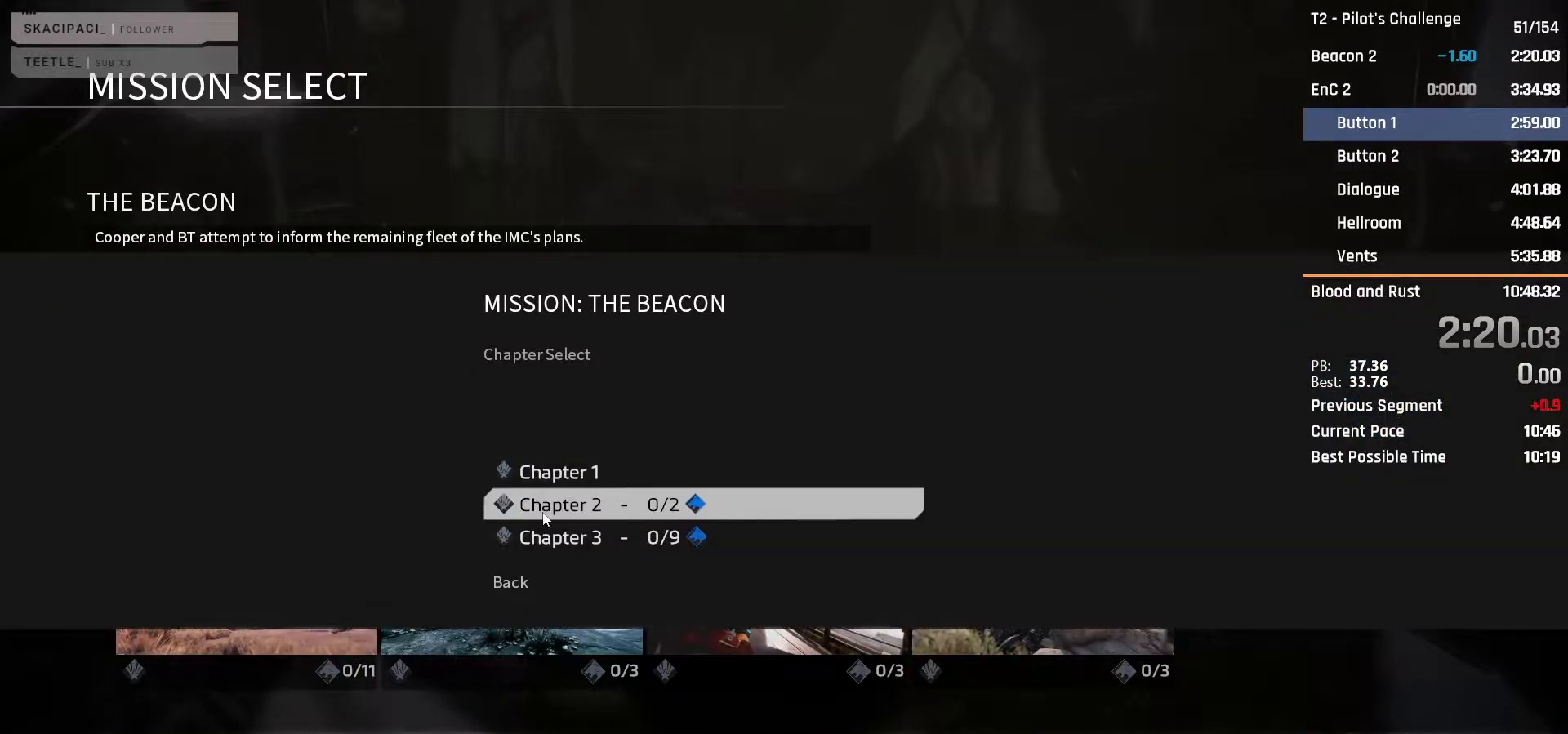
{"keys": [], "mouse": [], "events": []}
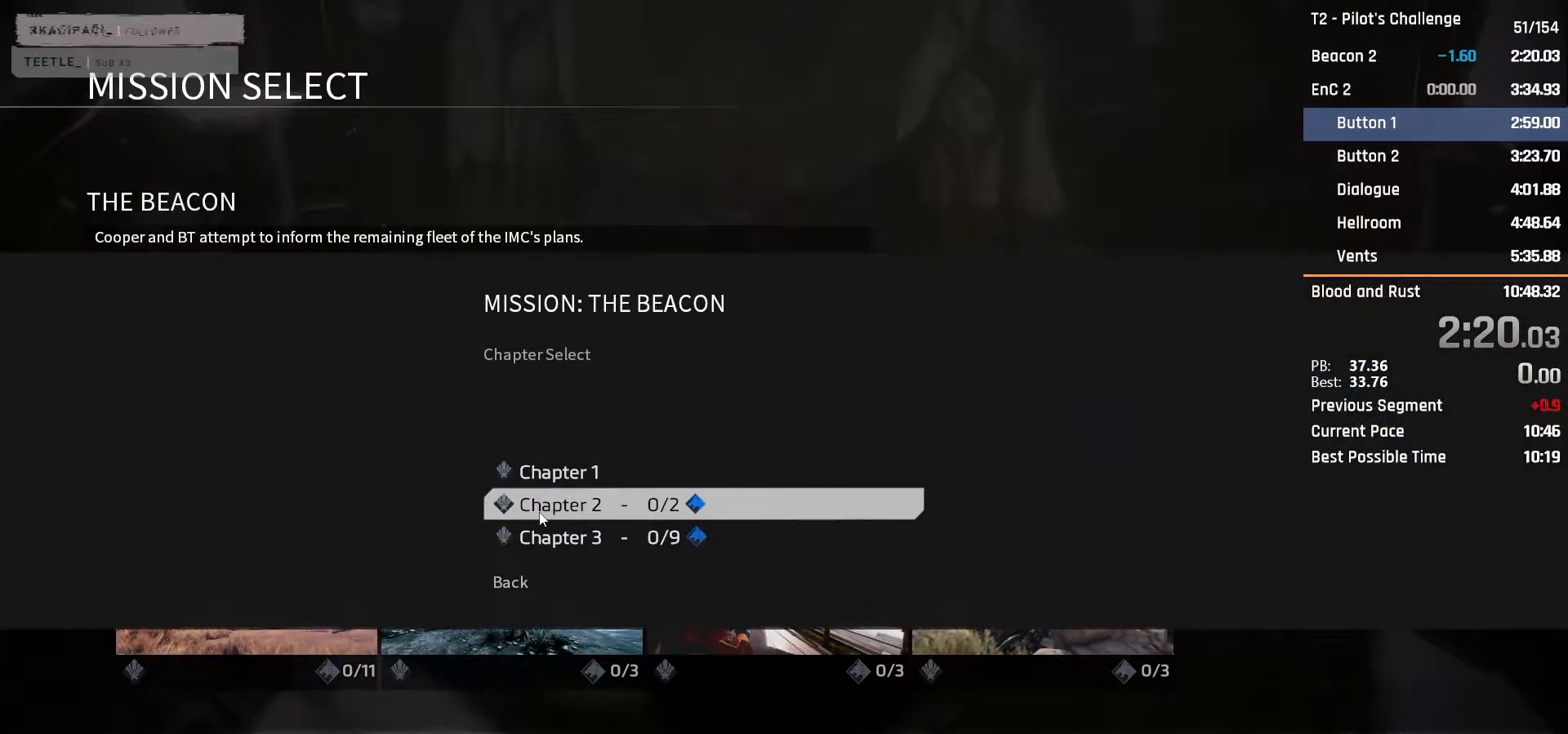
{"keys": [], "mouse": [], "events": []}
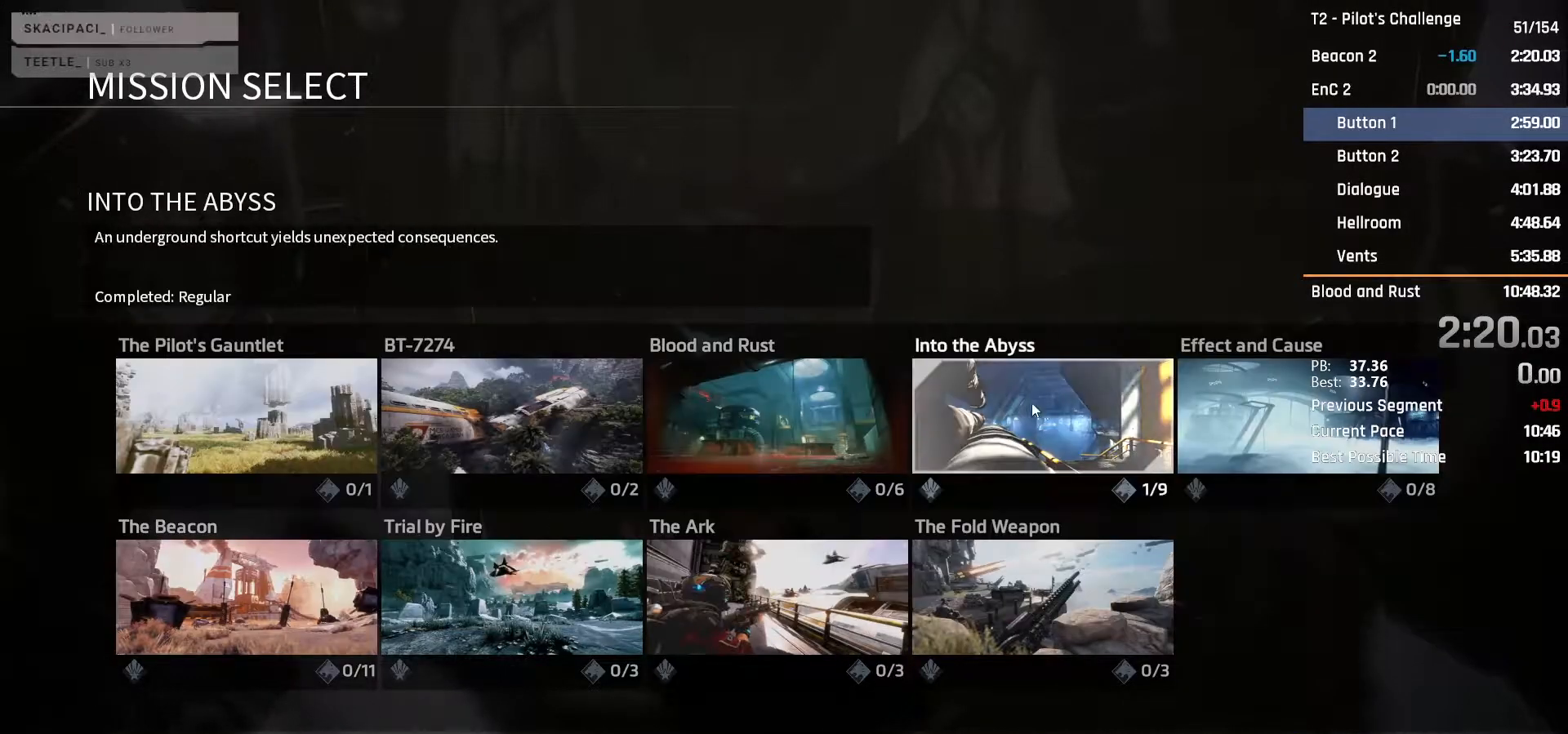
{"keys": [], "mouse": [], "events": [[283, "mouse_left", "down"], [433, "mouse_left", "up"]]}
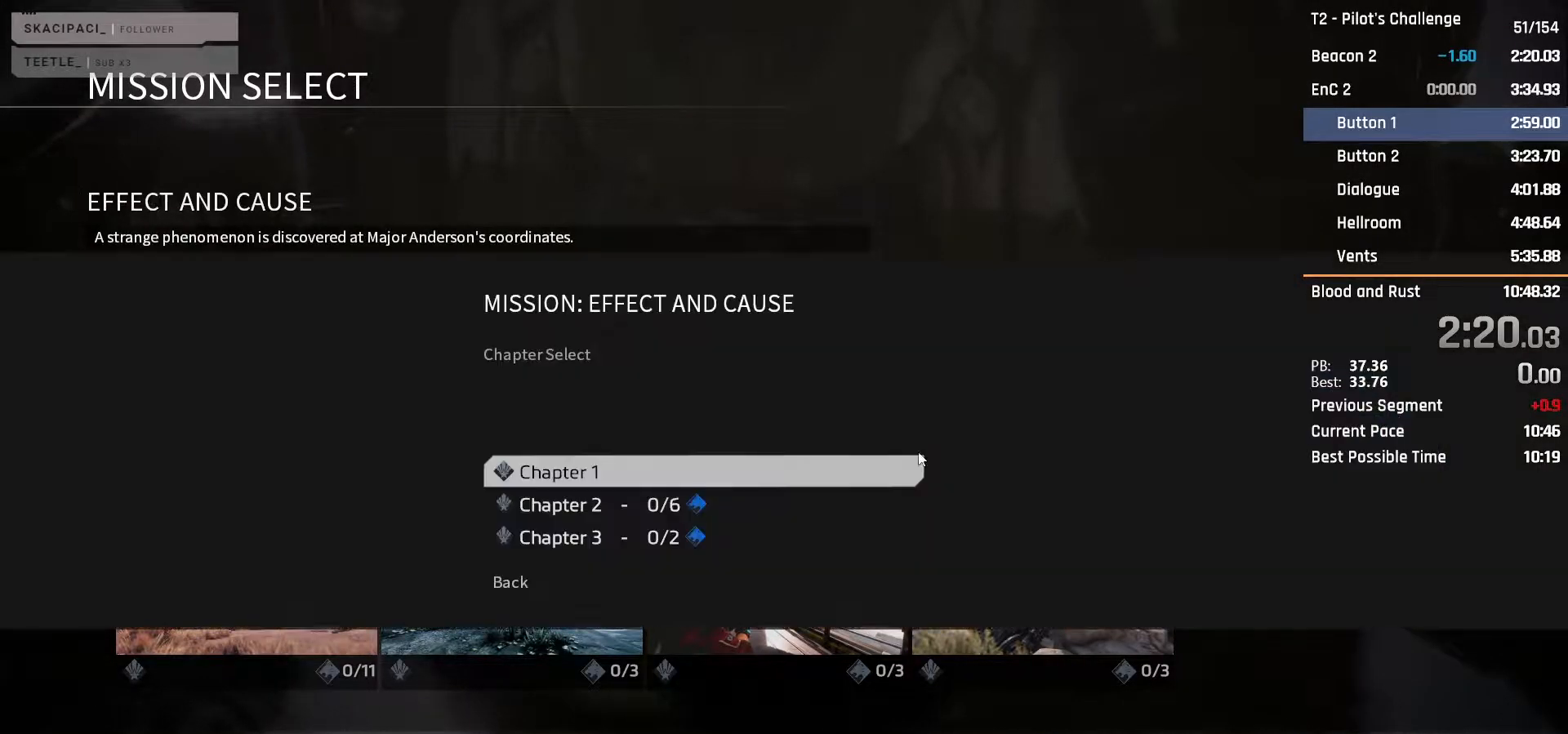
{"keys": [], "mouse": [], "events": [[400, "mouse_left", "down"], [483, "mouse_left", "up"]]}
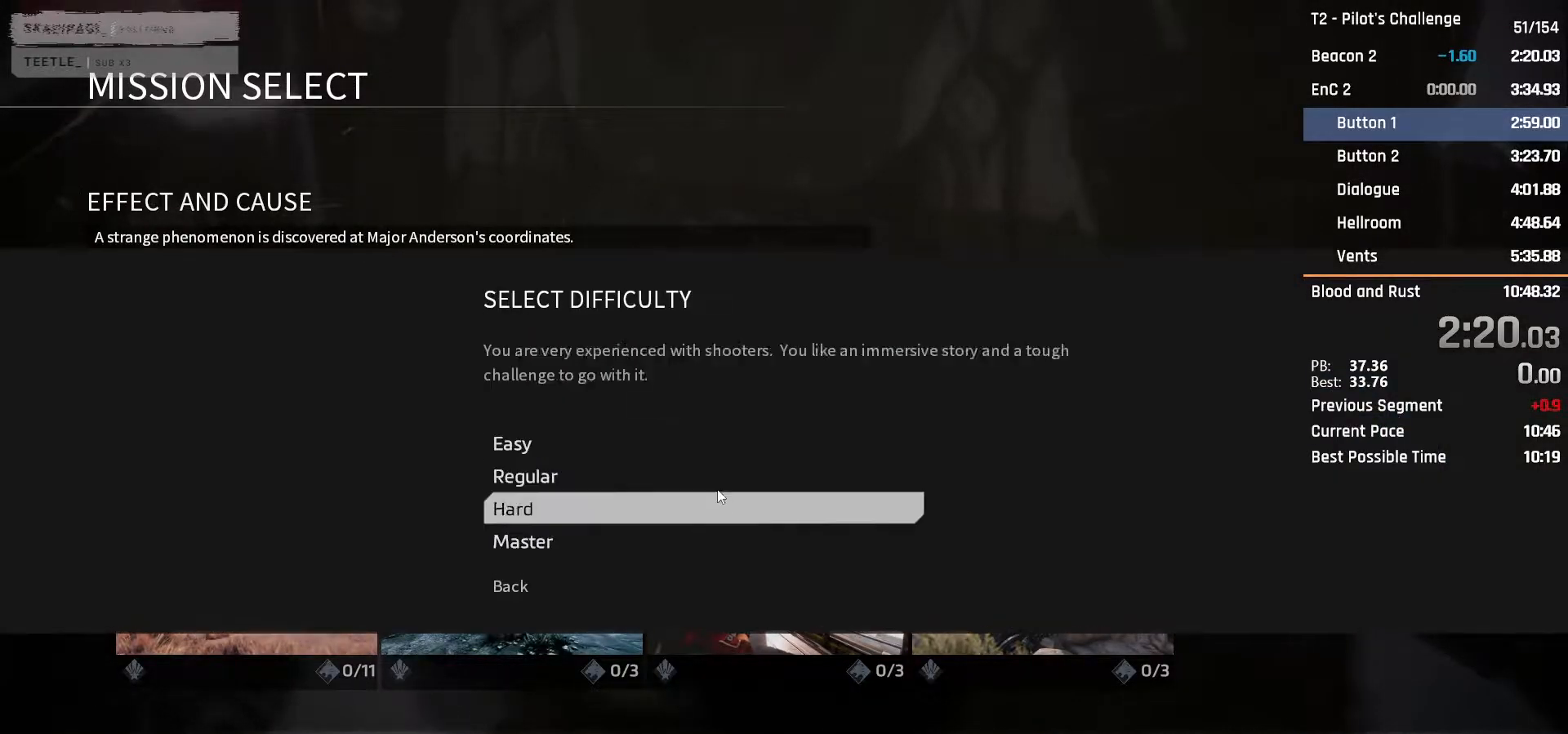
{"keys": [], "mouse": ["left"], "events": [[417, "mouse_left", "down"]]}
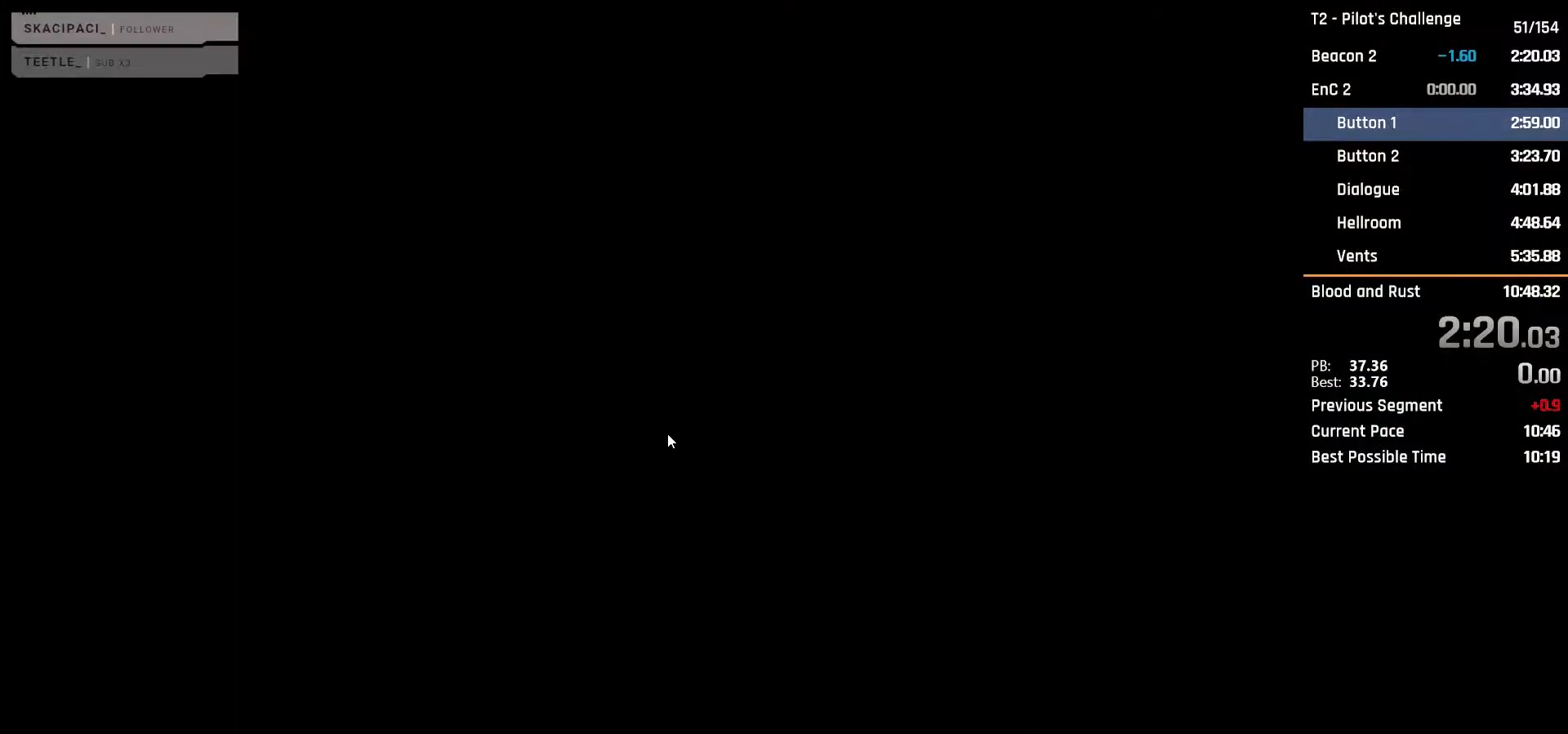
{"keys": [], "mouse": [], "events": [[50, "mouse_left", "up"]]}